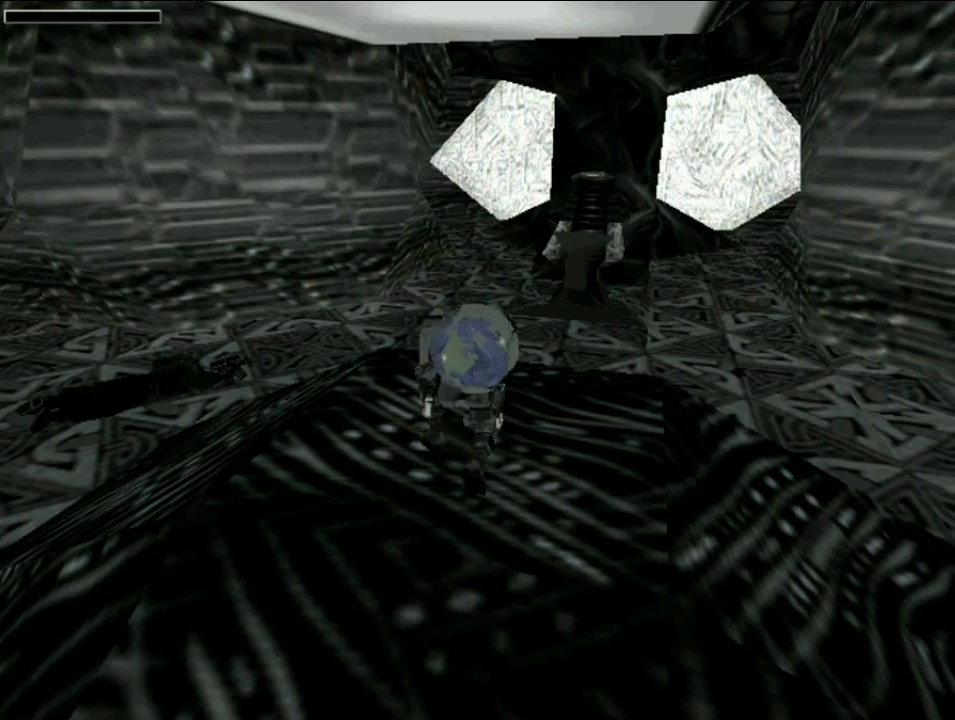
Gameplay with keyboard; each line is a JSON object with the keys held at the frame after it. "events" lists presses ("down") and releases ("up") of "0", "1", "2", "3", "4", "5", "6", "7", "8", "9", "act", "crouch", "dash", "down", "flare", "gun", "inv", "jump", "left", "look", "right", "roll", "sl", "sr", "up" and "walk" between this image and that frame as [ms after this image, input, new state], when the widget could be followed in between. No other keys are recorded. Mouse input is not recorded. Key names are as the overlay labels them; some are game actions (e.g. jump) rather than physical keys. Not read: other_keys.
{"keys": [], "events": []}
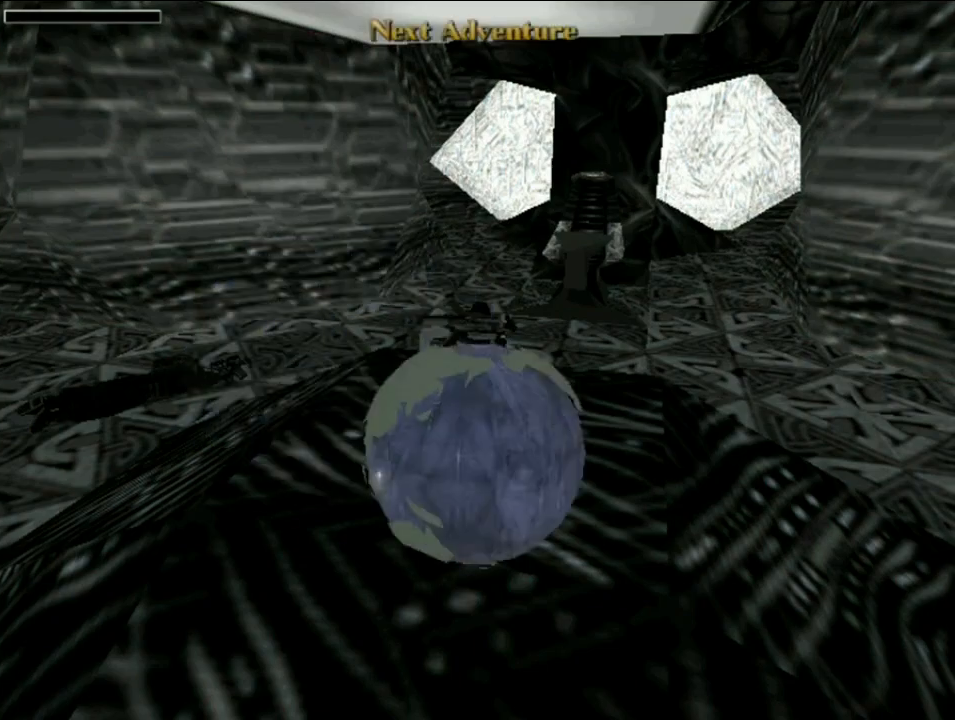
{"keys": [], "events": []}
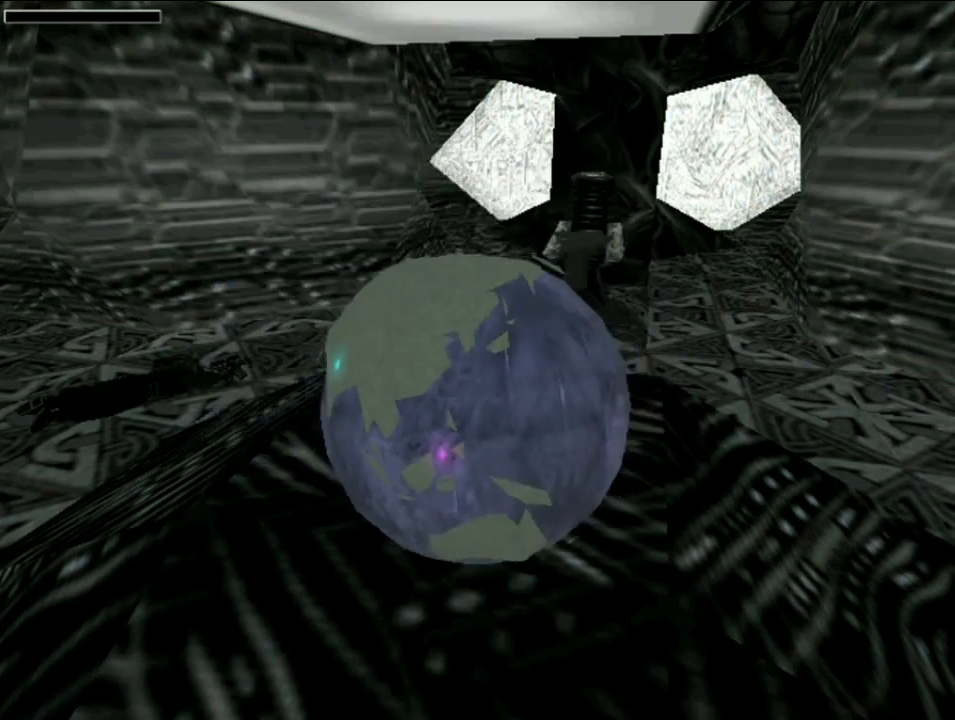
{"keys": ["jump"], "events": [[268, "jump", "down"]]}
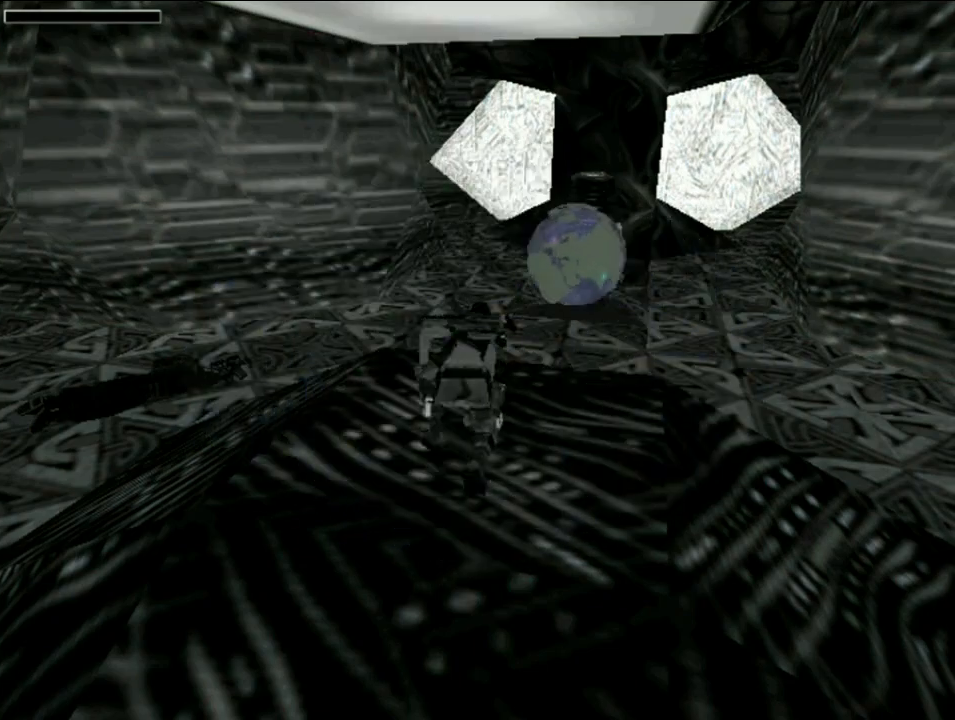
{"keys": ["jump"], "events": []}
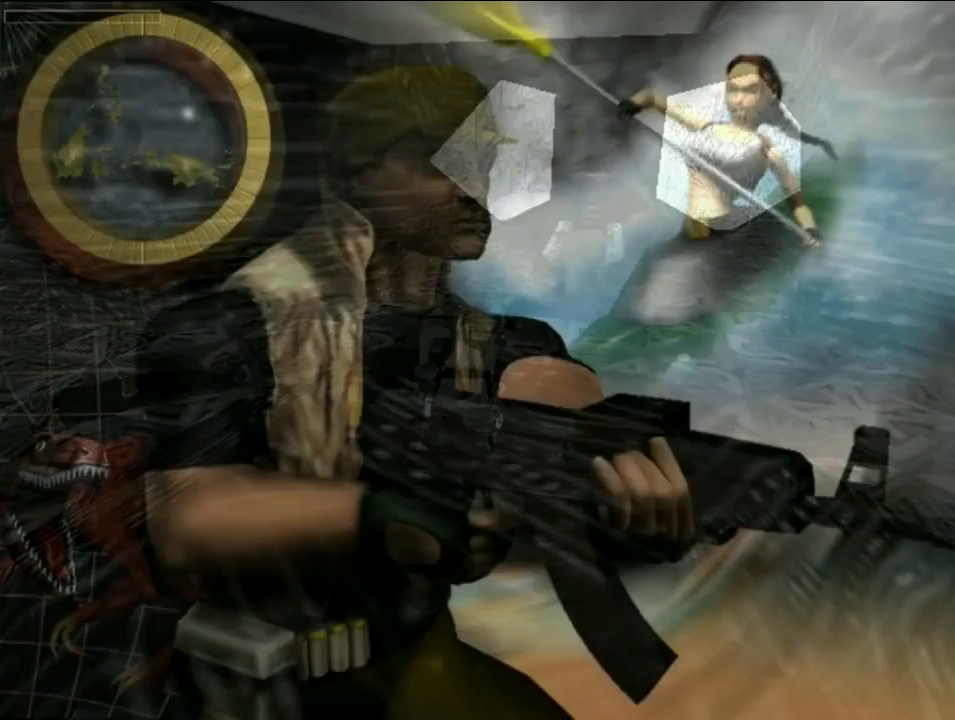
{"keys": ["jump"], "events": []}
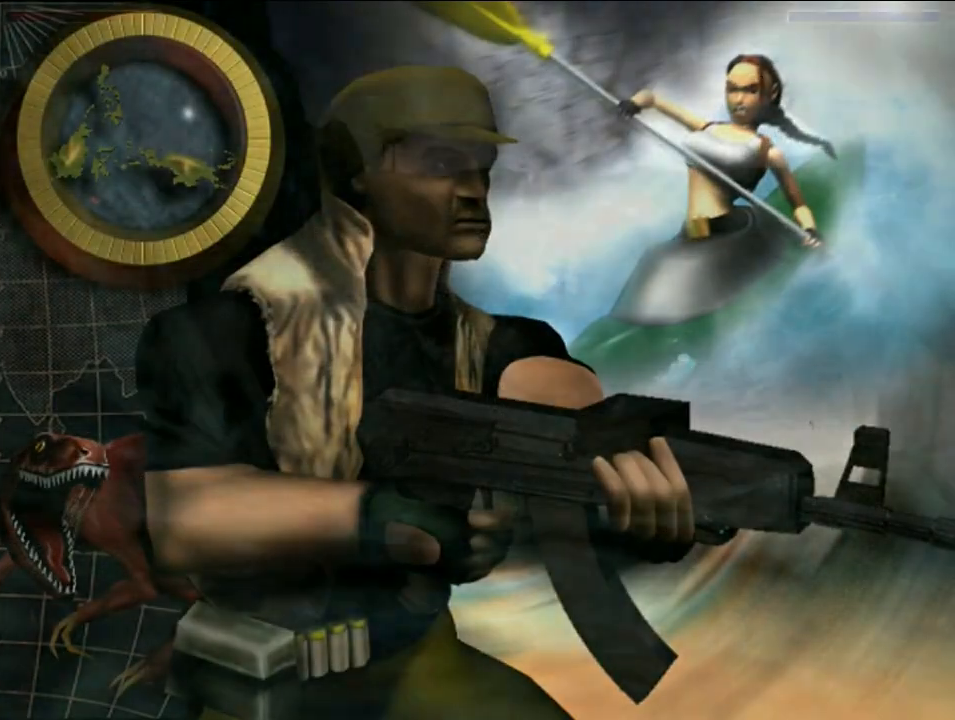
{"keys": ["jump"], "events": []}
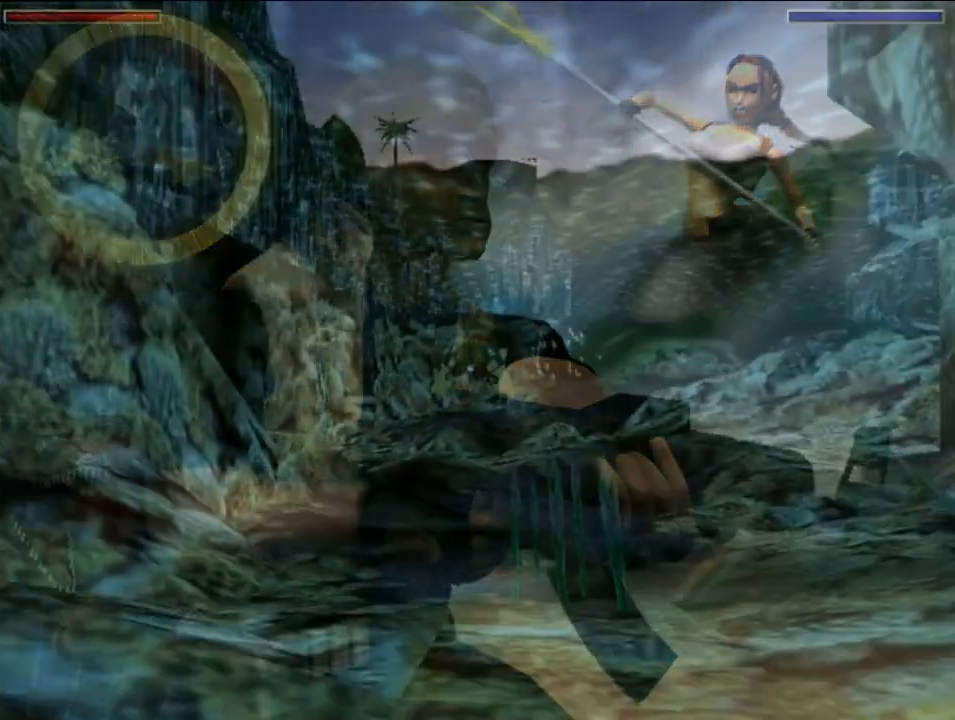
{"keys": ["jump"], "events": []}
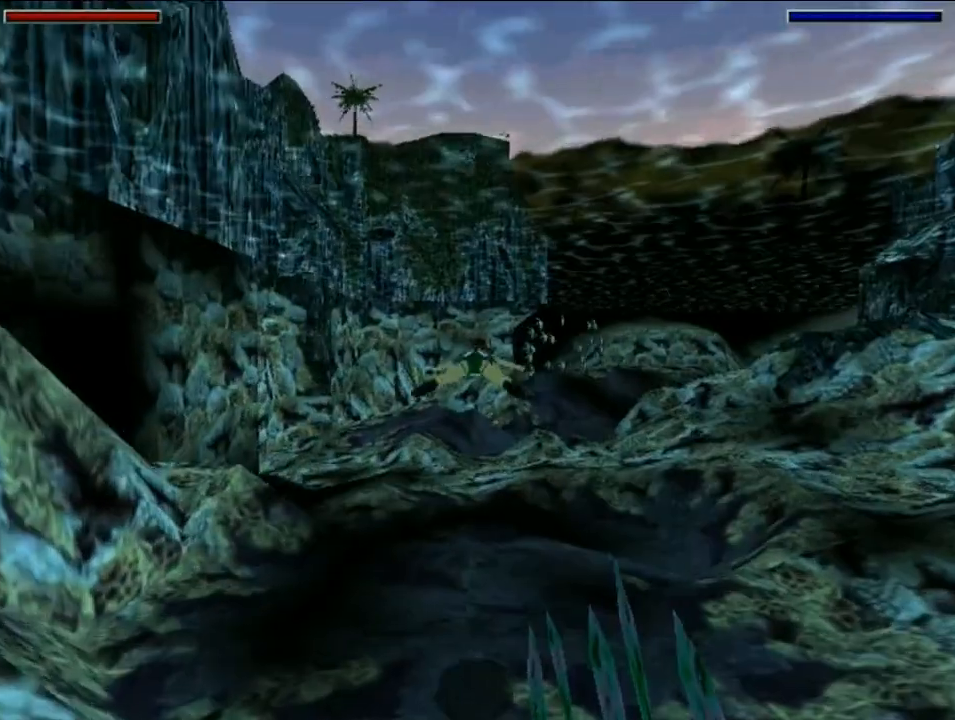
{"keys": ["jump"], "events": []}
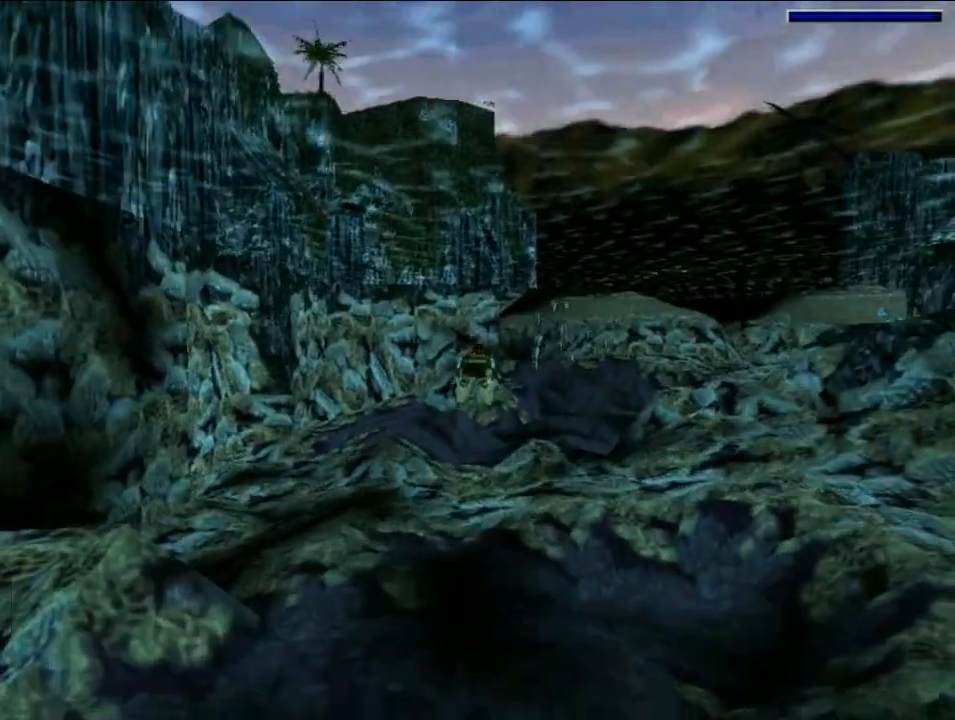
{"keys": ["jump"], "events": [[135, "flare", "down"], [269, "flare", "up"]]}
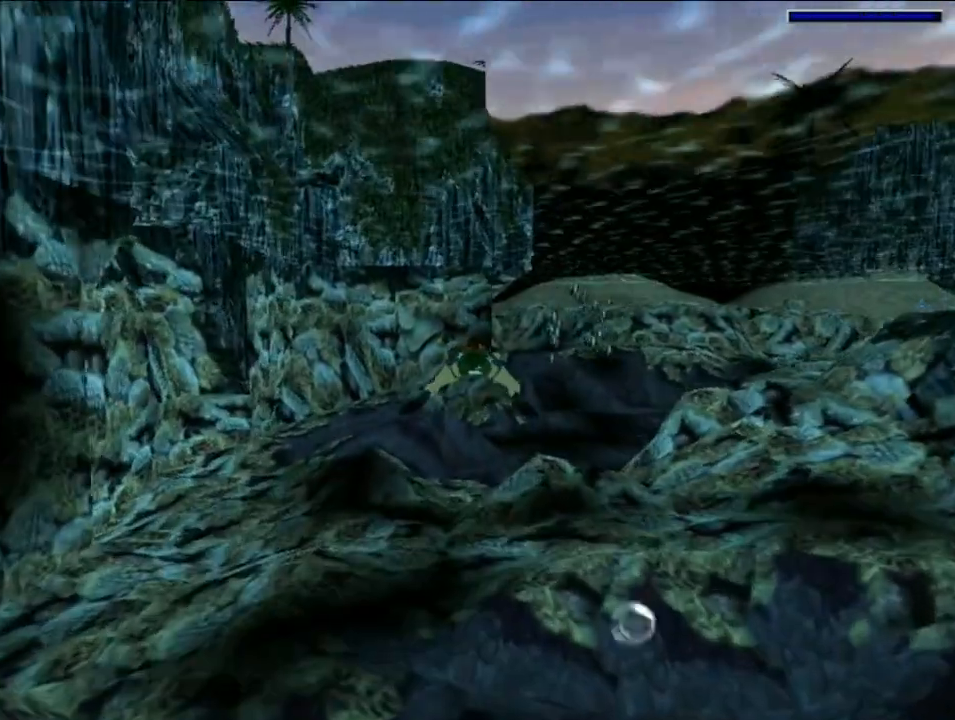
{"keys": ["jump"], "events": []}
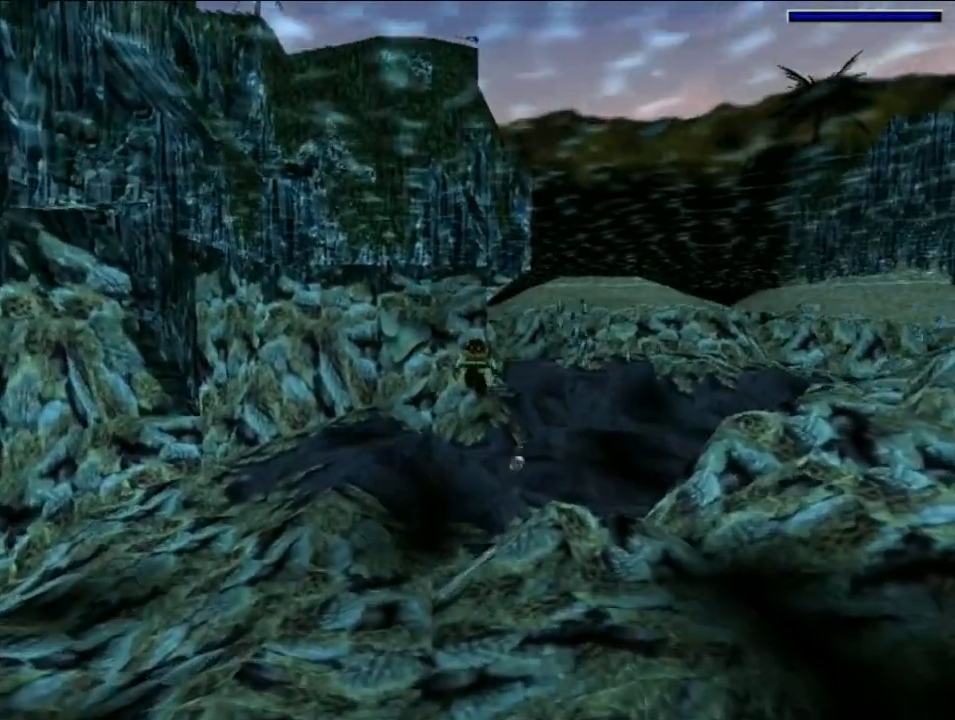
{"keys": ["jump"], "events": []}
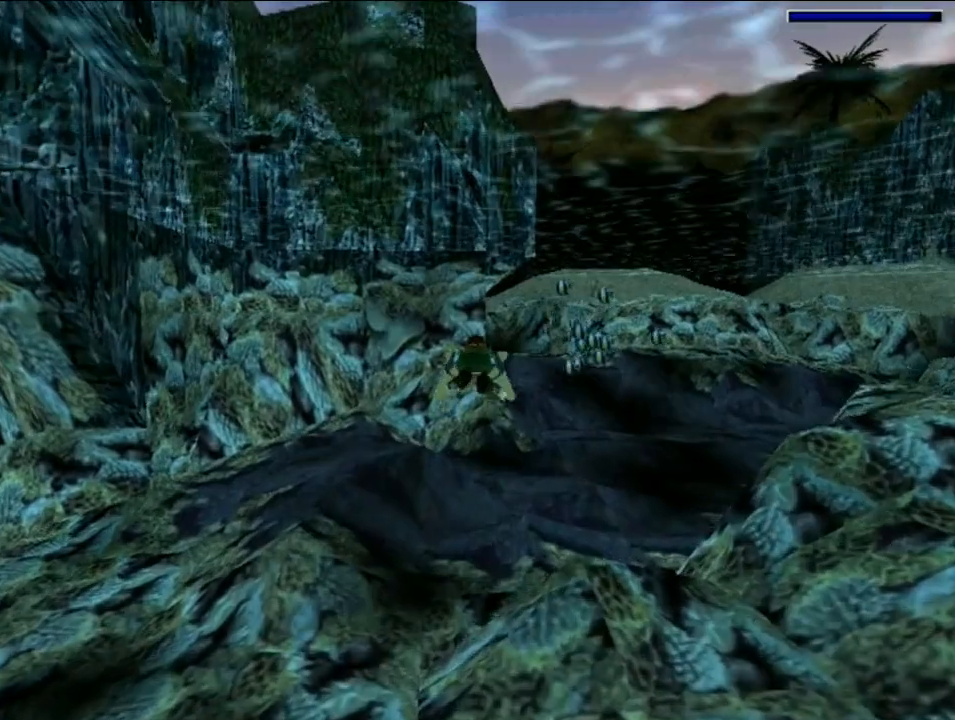
{"keys": ["jump"], "events": []}
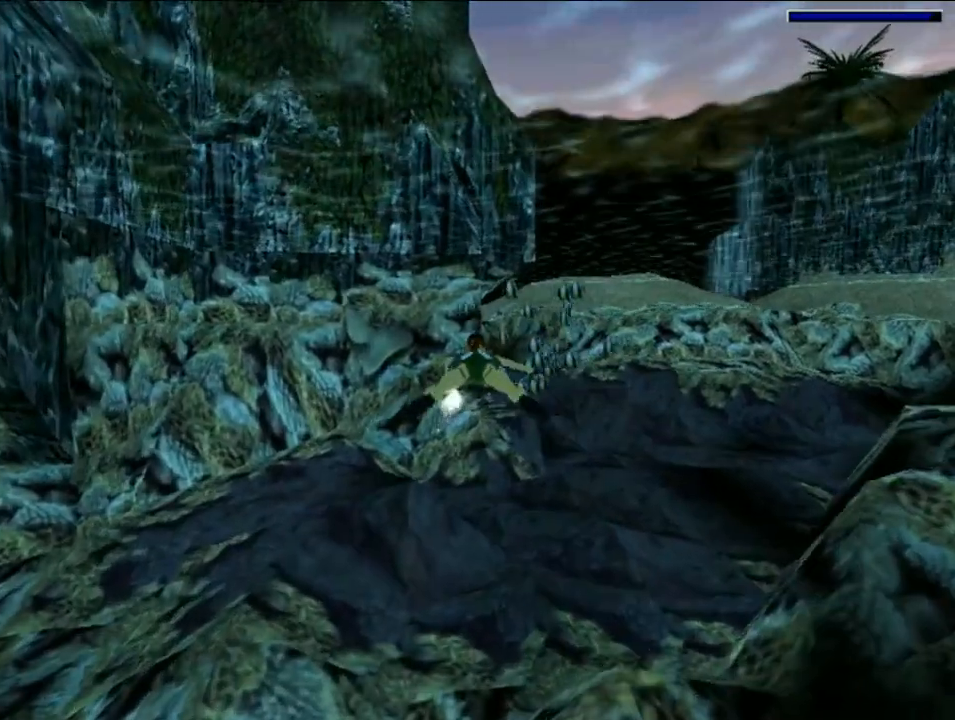
{"keys": ["jump"], "events": []}
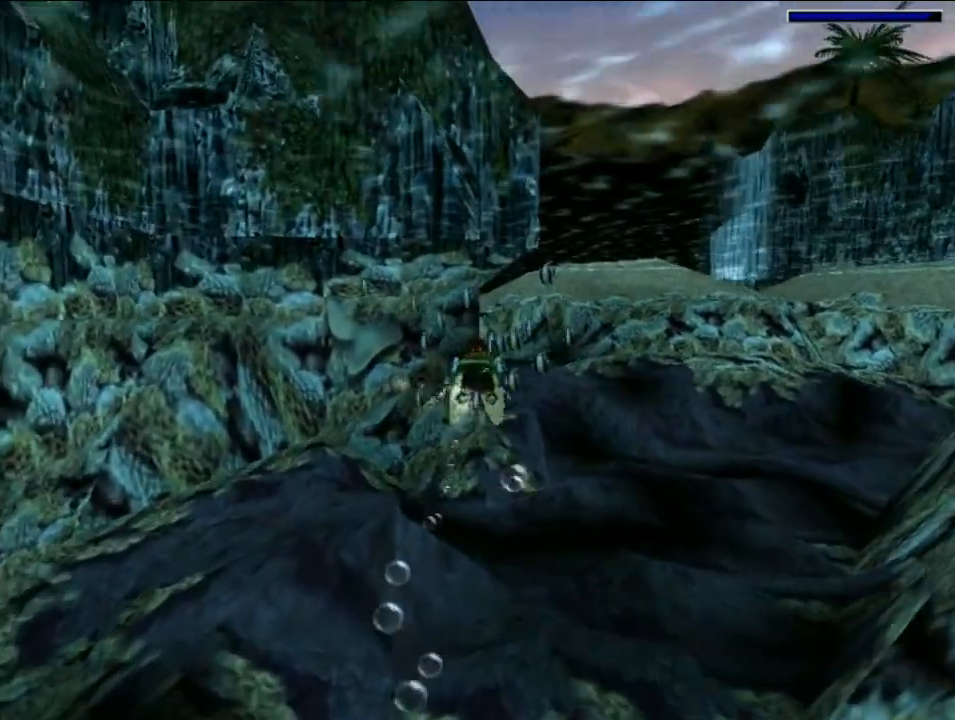
{"keys": ["jump"], "events": []}
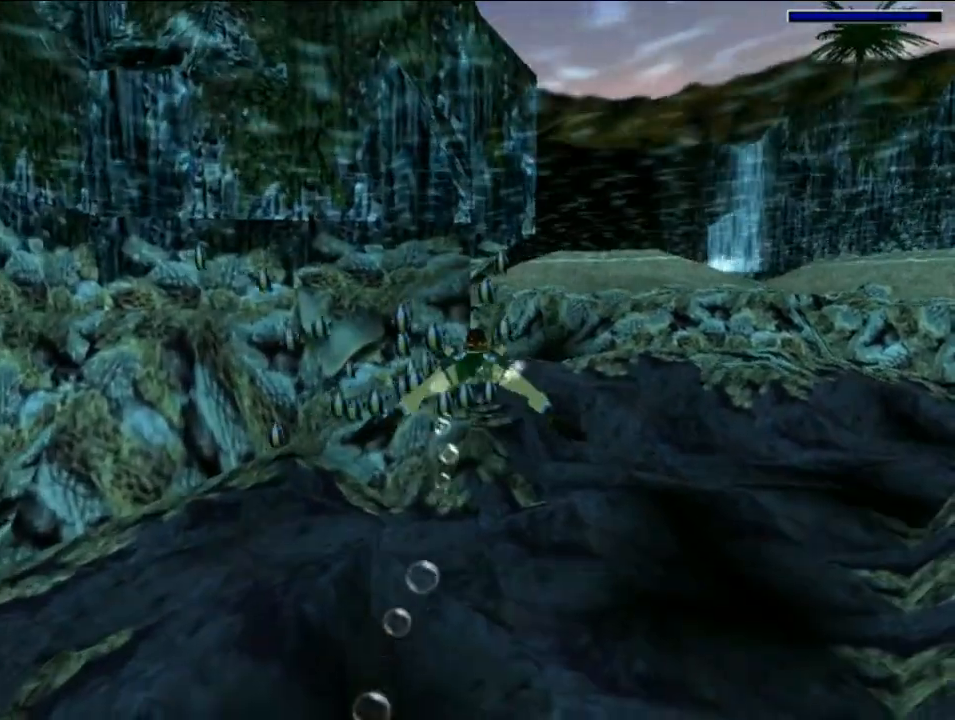
{"keys": ["jump"], "events": []}
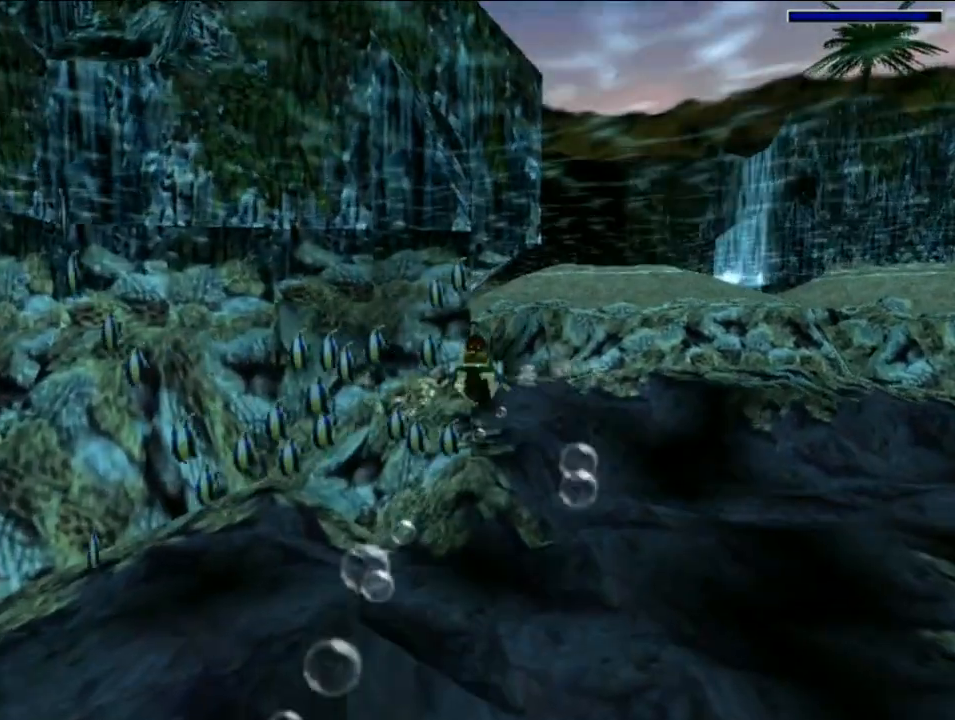
{"keys": ["jump"], "events": []}
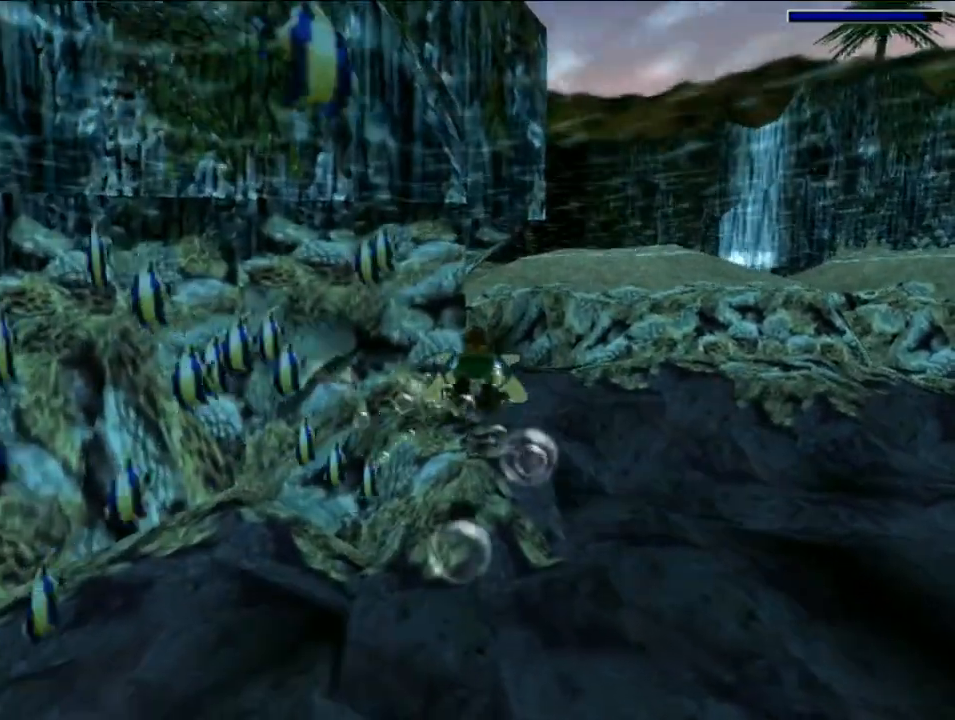
{"keys": ["jump"], "events": []}
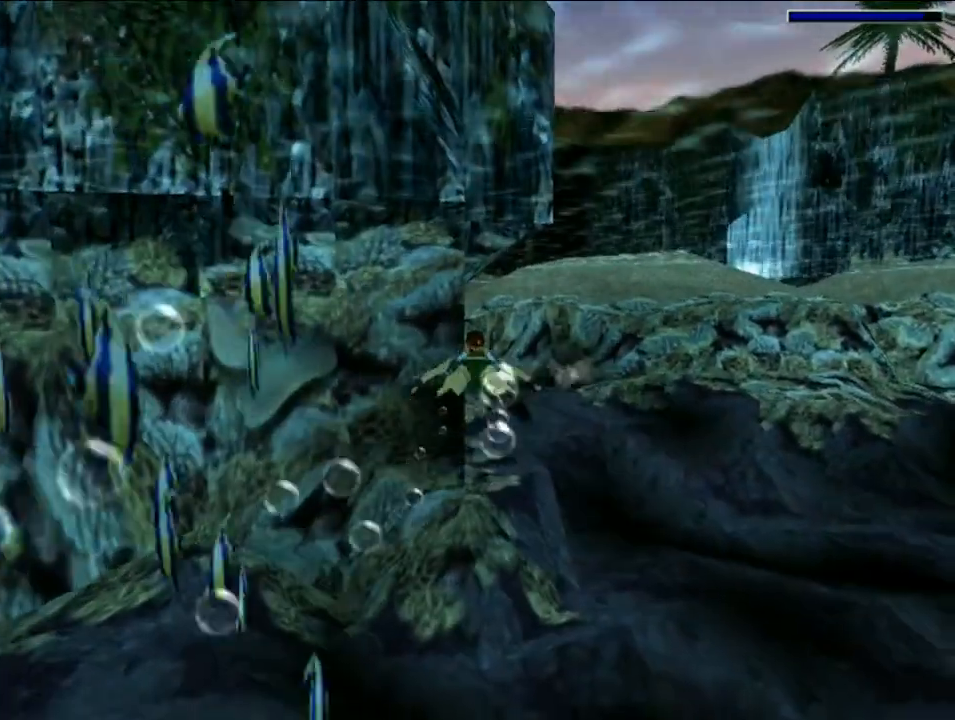
{"keys": ["jump"], "events": []}
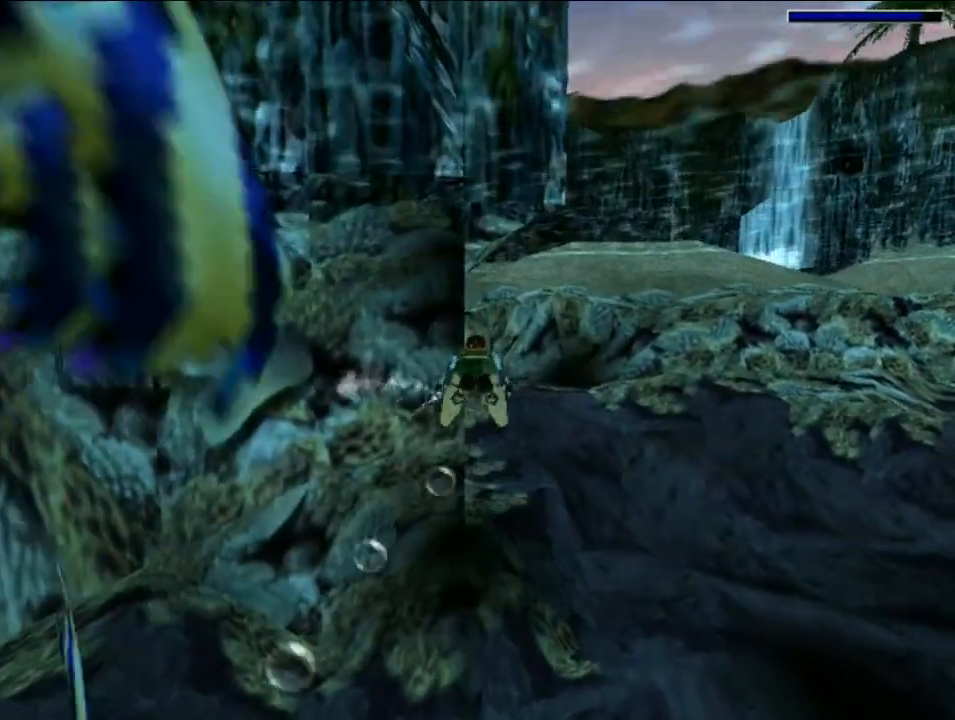
{"keys": ["jump"], "events": []}
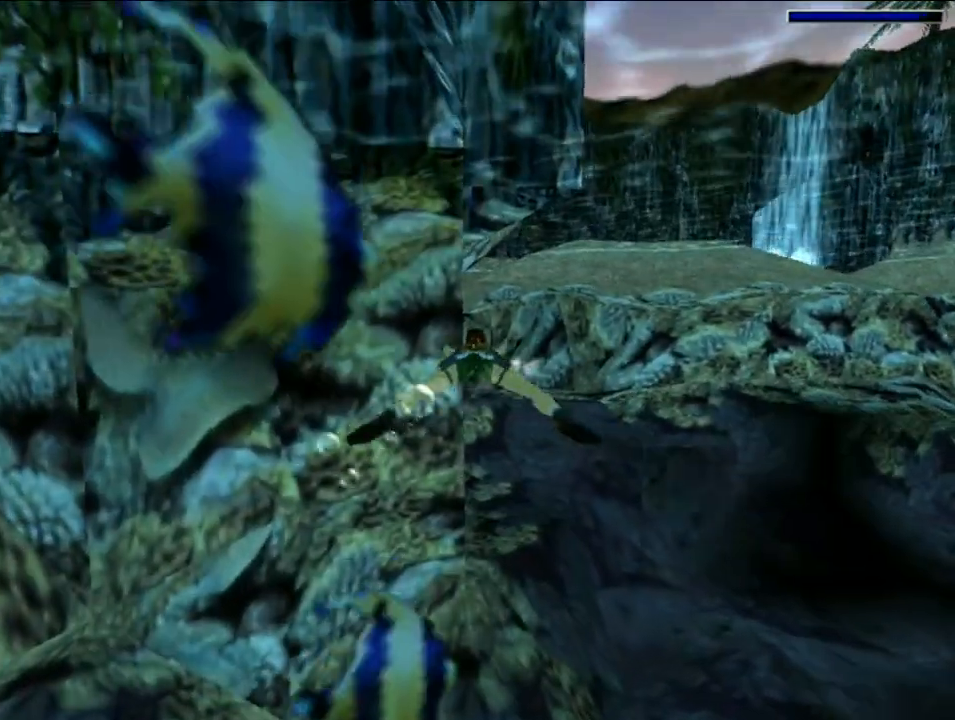
{"keys": ["jump"], "events": []}
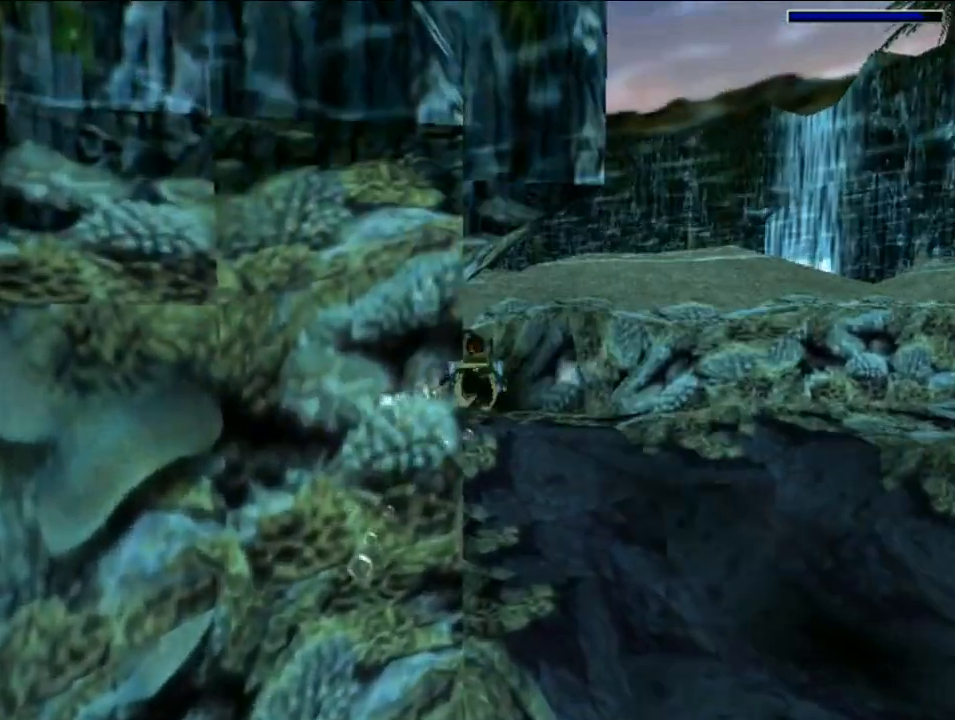
{"keys": ["jump", "left"], "events": [[403, "left", "down"]]}
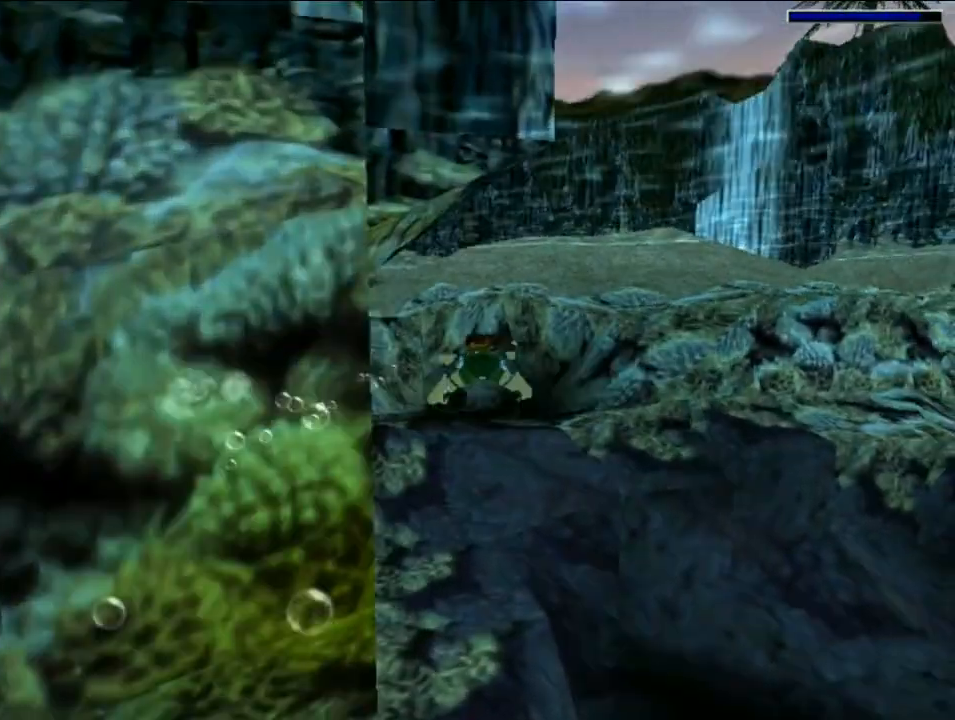
{"keys": ["jump"], "events": [[202, "left", "up"]]}
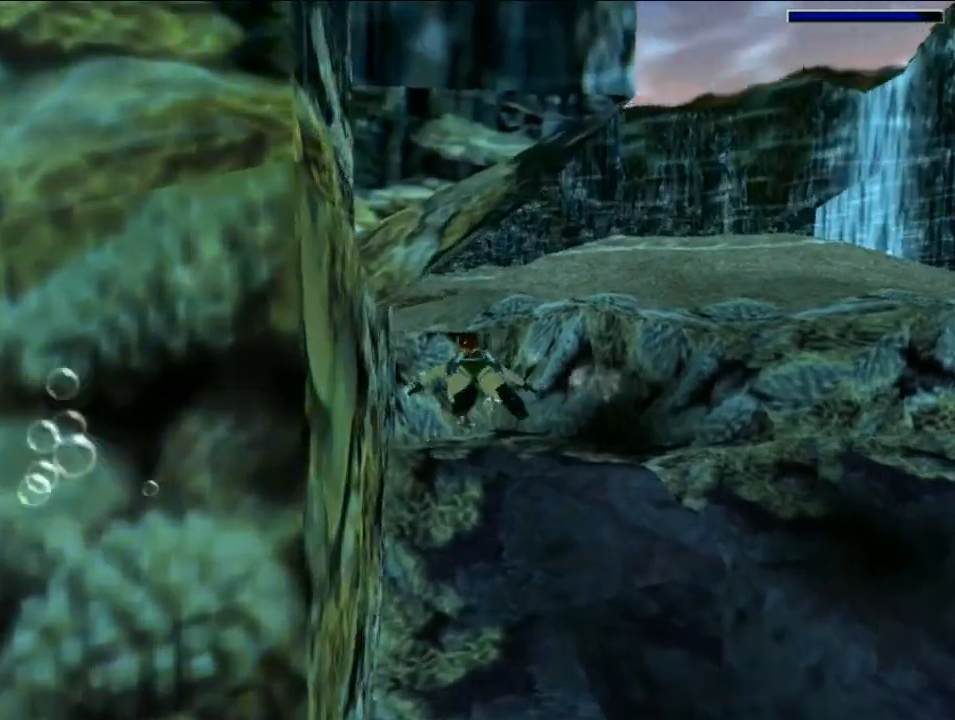
{"keys": ["jump"], "events": [[135, "left", "down"], [236, "left", "up"], [404, "down", "down"], [471, "down", "up"]]}
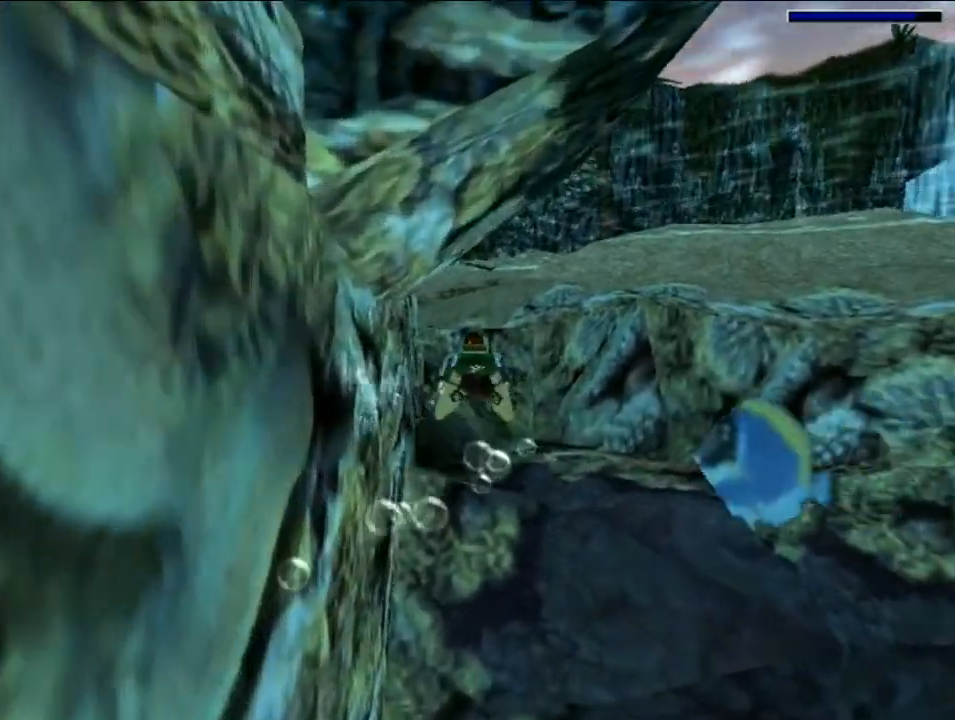
{"keys": ["jump"], "events": []}
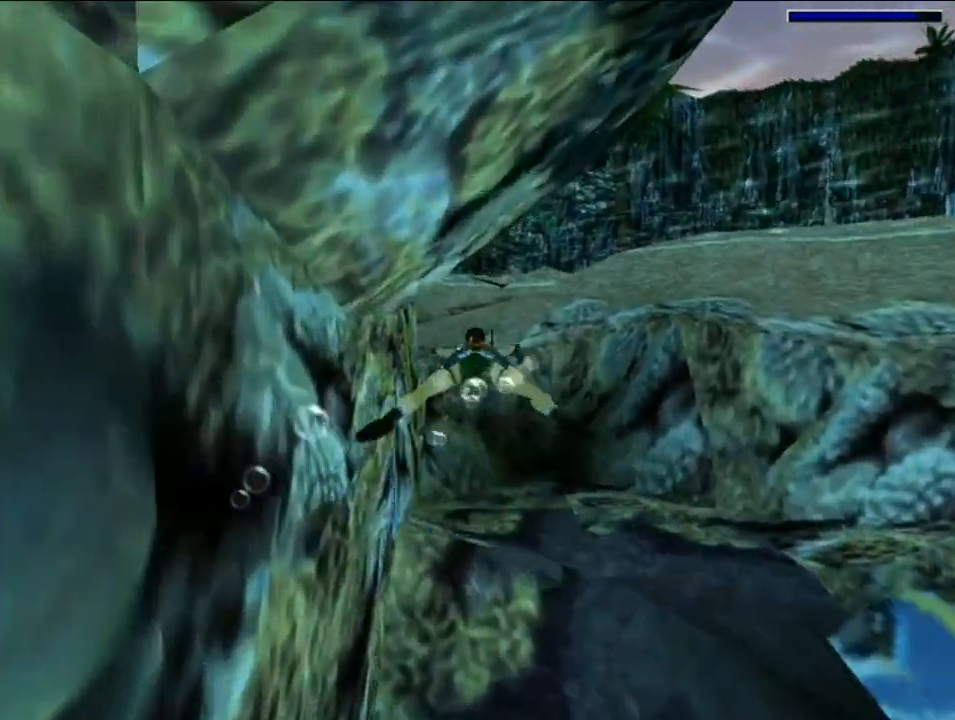
{"keys": ["jump"], "events": [[101, "left", "down"], [236, "left", "up"]]}
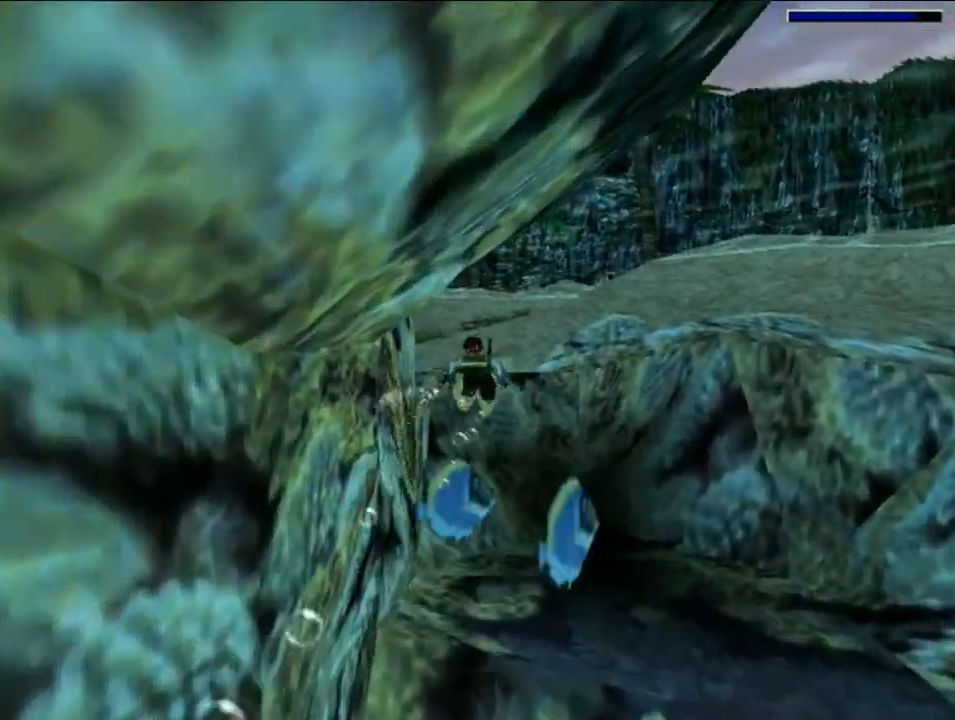
{"keys": ["jump", "left"], "events": [[505, "left", "down"]]}
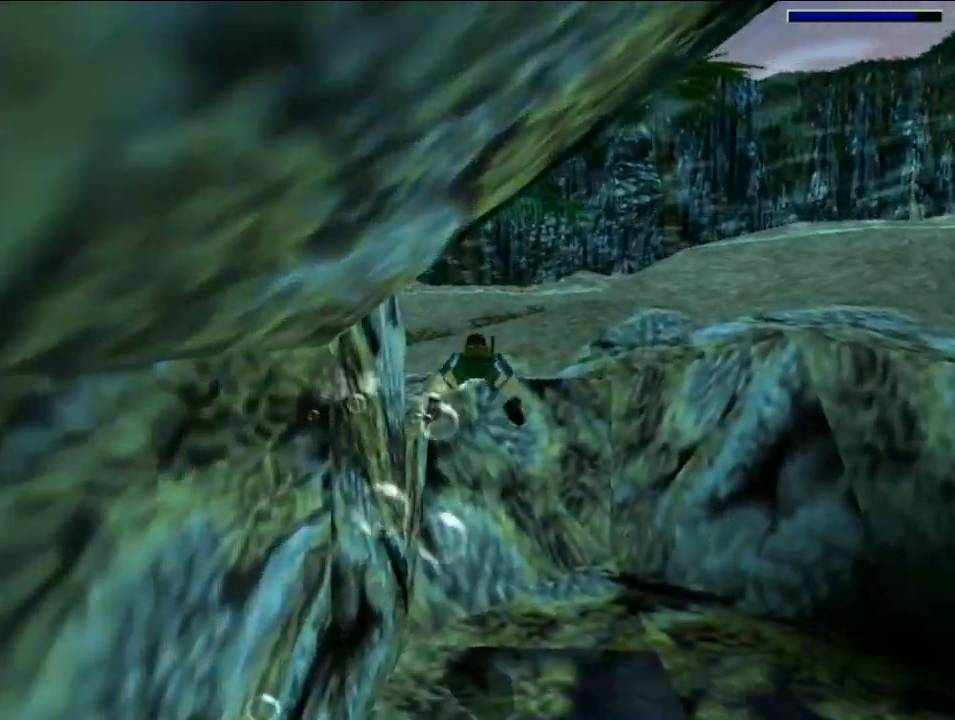
{"keys": ["jump"], "events": [[403, "left", "up"]]}
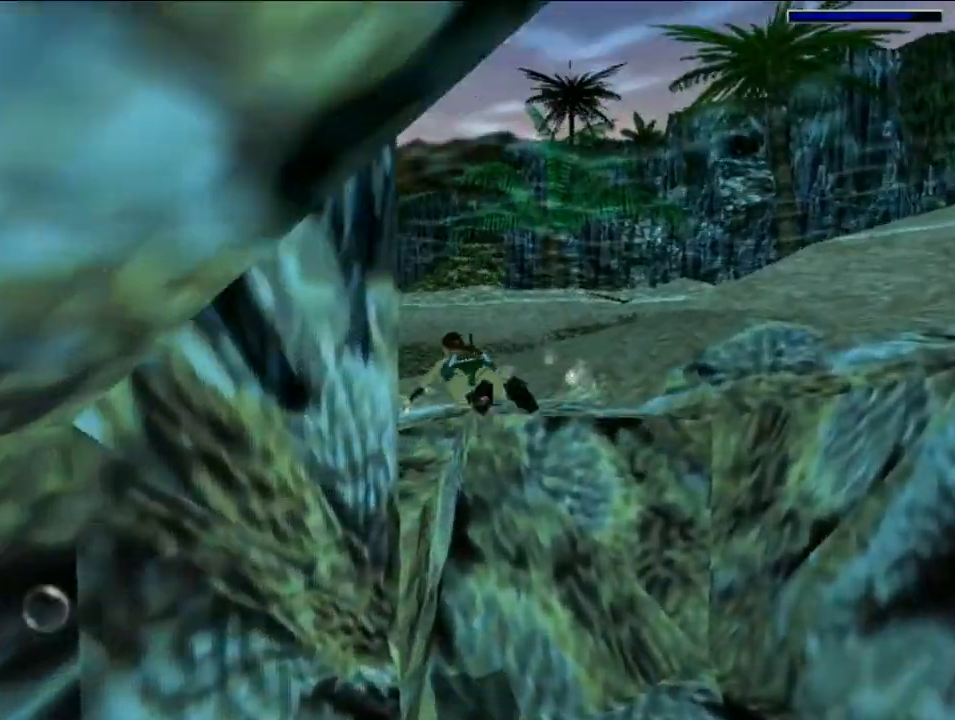
{"keys": ["jump"], "events": [[235, "left", "down"], [370, "left", "up"]]}